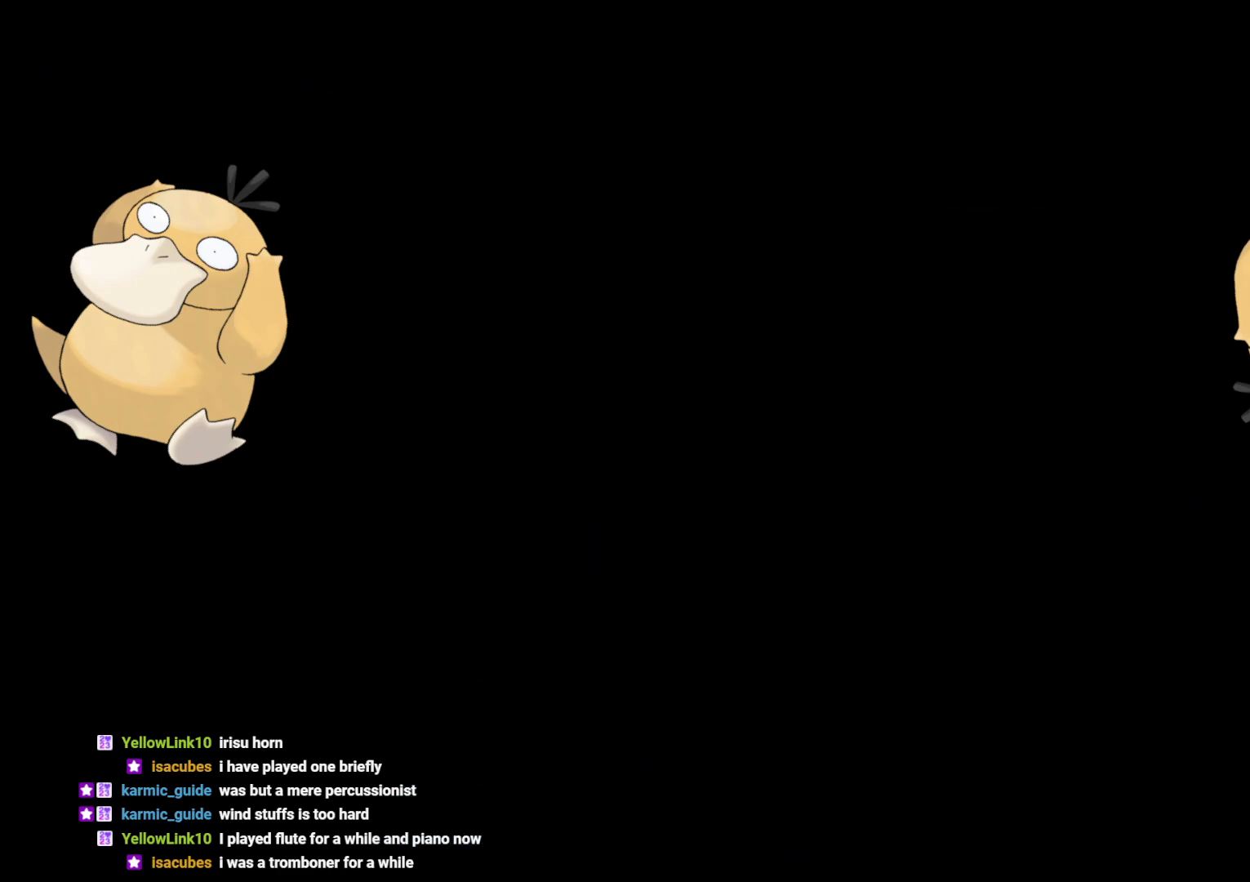
Gameplay with a controller (Nintendo layout); each line is a JSON object with the inputs held at the frame after it. "events" lists button and stick changes between this image and that frame as [ms after this image, input, new state], when the widget could be followed in between. Not read: L3 R3.
{"buttons": [], "left_stick": "center", "right_stick": "center", "events": []}
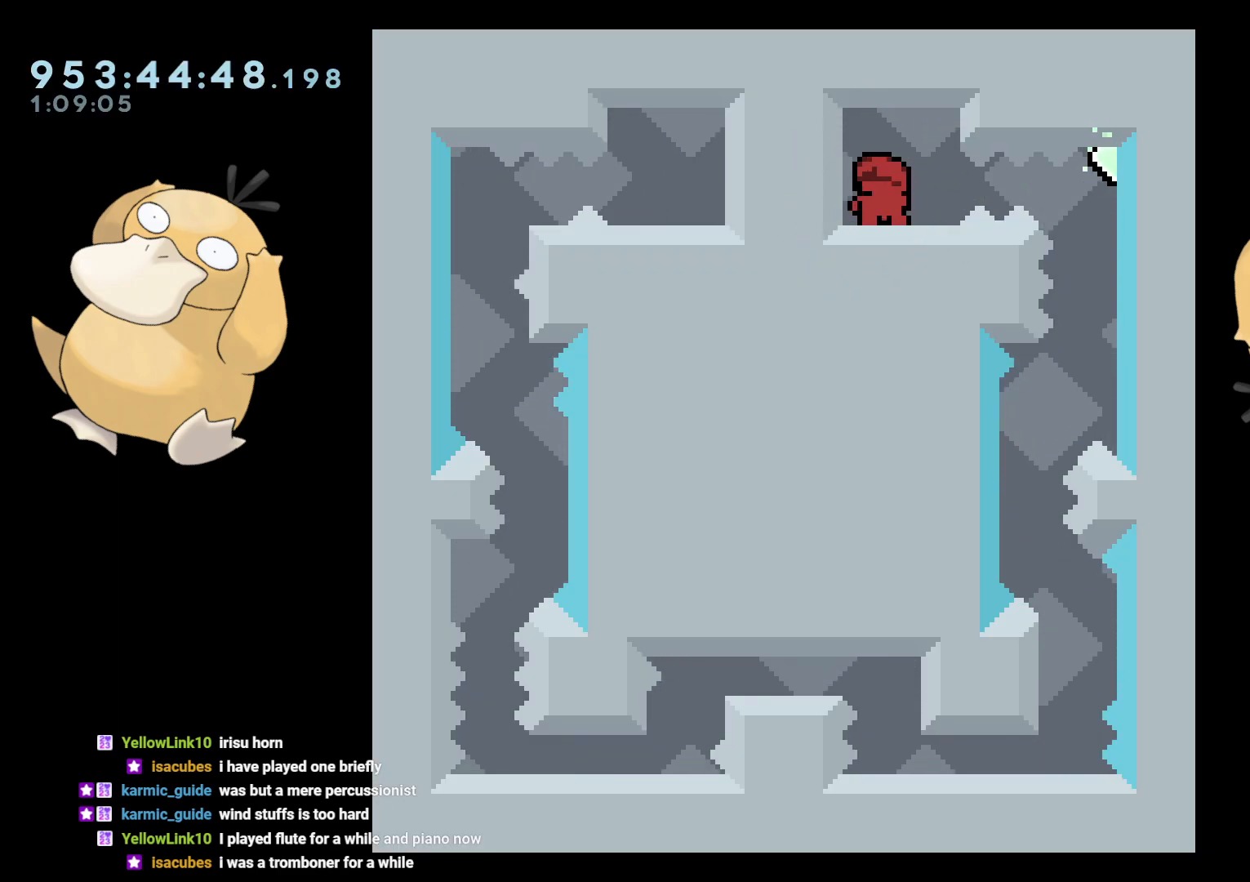
{"buttons": [], "left_stick": "center", "right_stick": "center", "events": []}
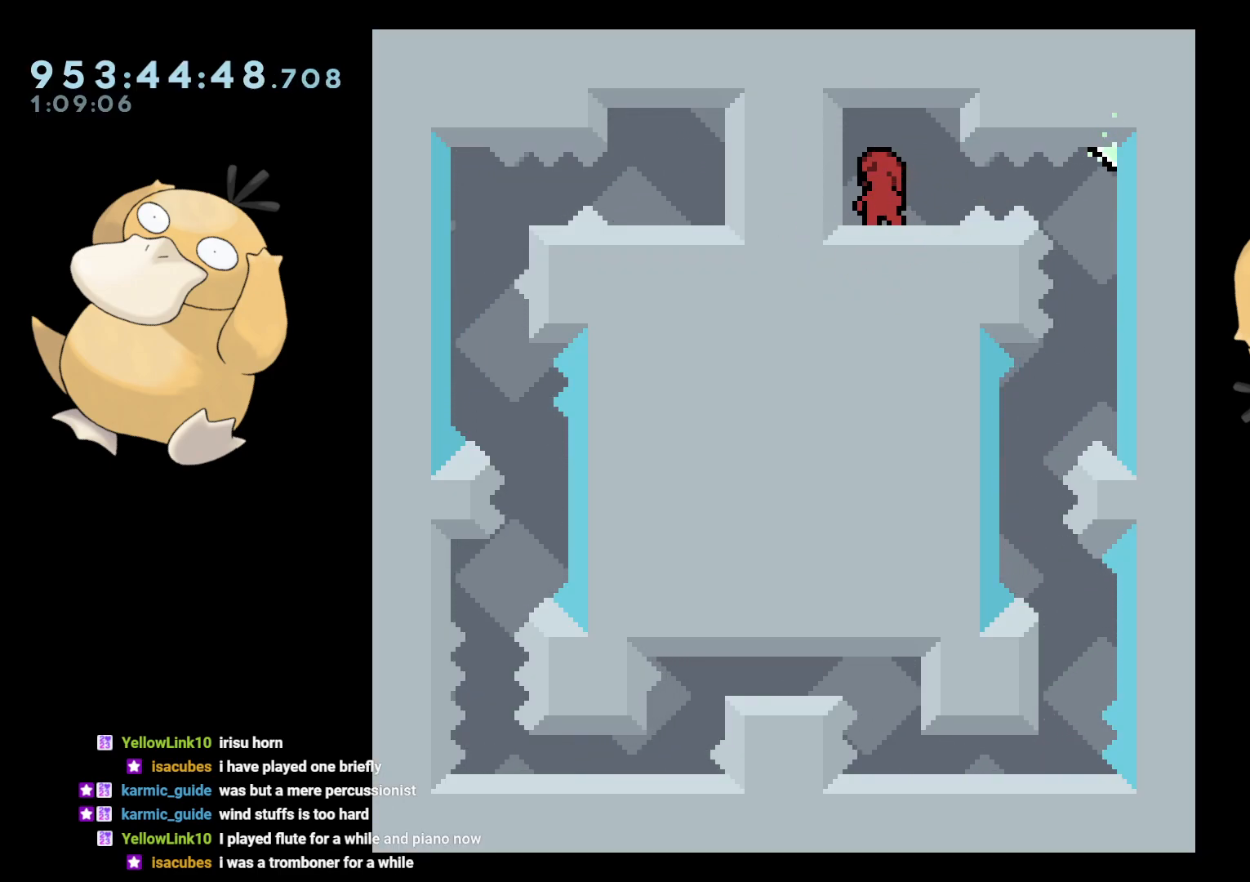
{"buttons": [], "left_stick": "center", "right_stick": "center", "events": [[33, "DPAD_RIGHT", "down"], [50, "B", "down"], [117, "R1", "down"], [183, "B", "up"], [233, "R1", "up"], [383, "DPAD_RIGHT", "up"]]}
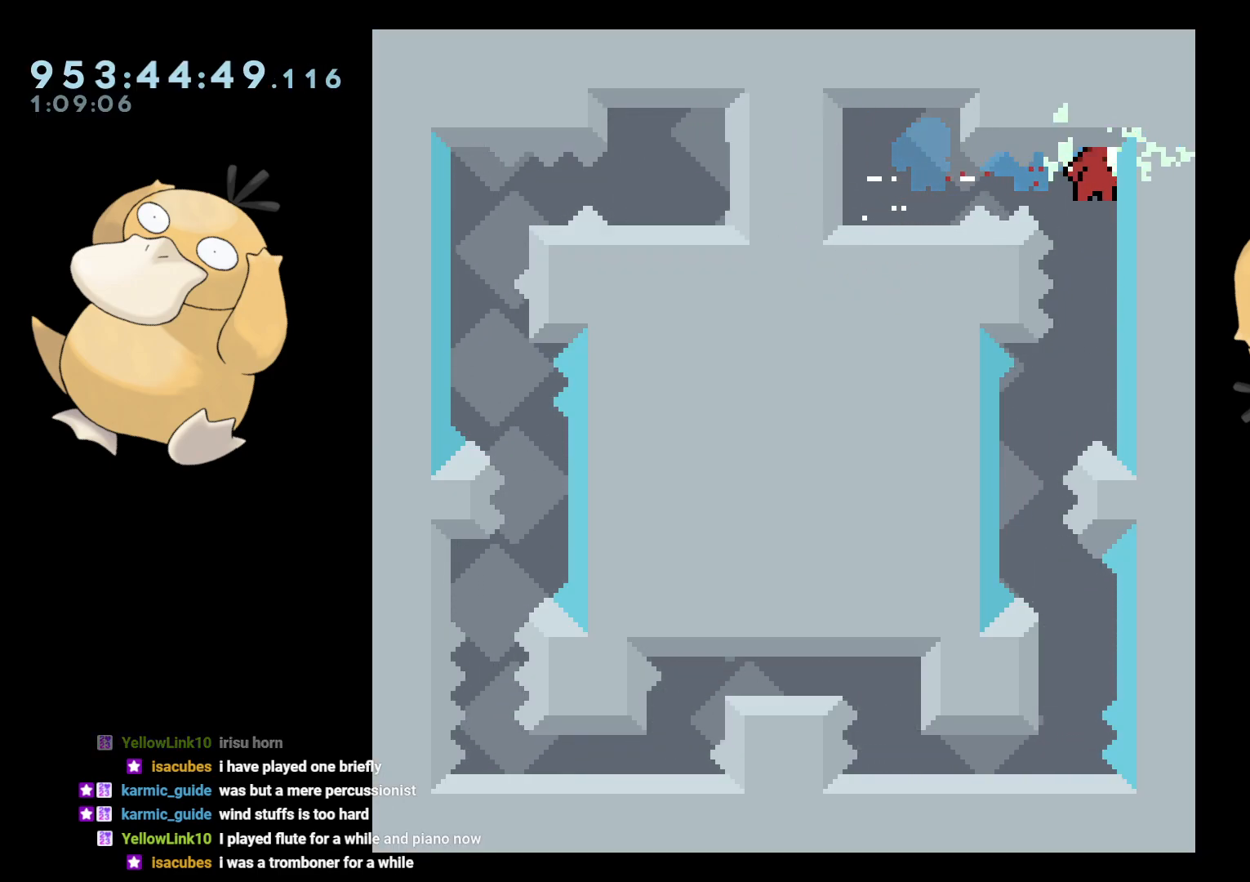
{"buttons": [], "left_stick": "center", "right_stick": "center", "events": [[233, "DPAD_LEFT", "down"], [483, "DPAD_LEFT", "up"]]}
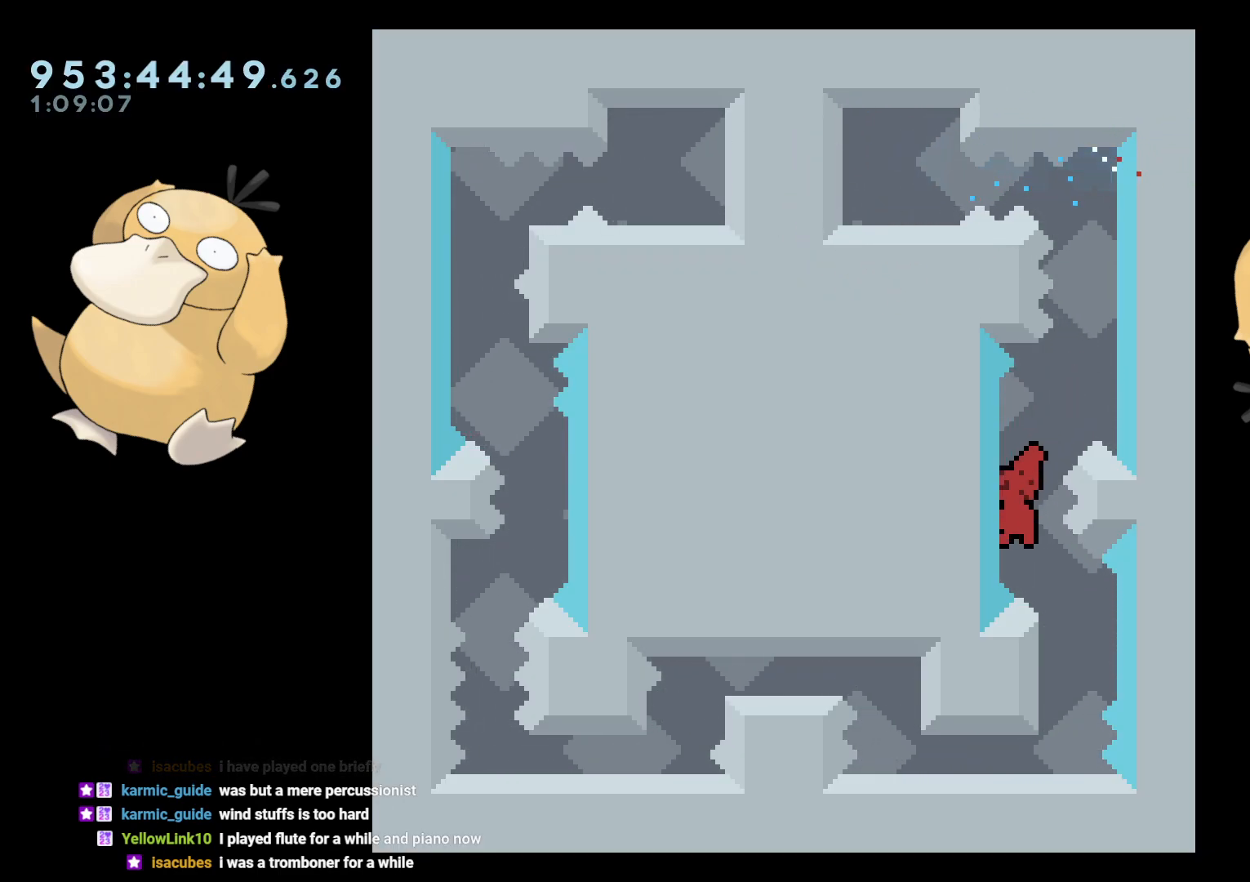
{"buttons": [], "left_stick": "center", "right_stick": "center", "events": [[33, "DPAD_DOWN", "down"], [33, "DPAD_RIGHT", "down"], [33, "Y", "down"], [117, "Y", "up"], [150, "DPAD_DOWN", "up"], [167, "DPAD_RIGHT", "up"], [217, "B", "down"], [267, "B", "up"]]}
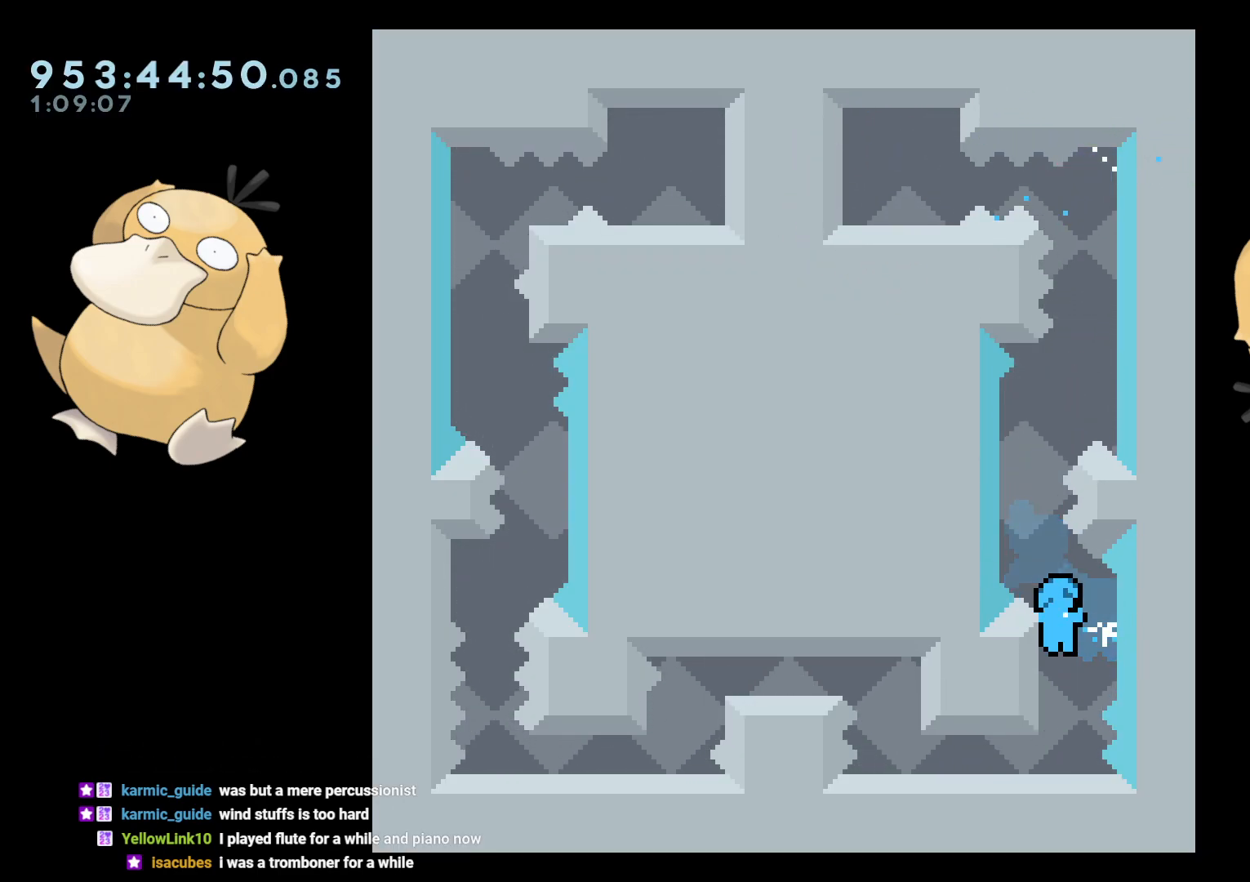
{"buttons": ["DPAD_DOWN", "DPAD_LEFT"], "left_stick": "center", "right_stick": "center", "events": [[300, "DPAD_DOWN", "down"], [300, "DPAD_LEFT", "down"], [450, "B", "down"], [500, "B", "up"]]}
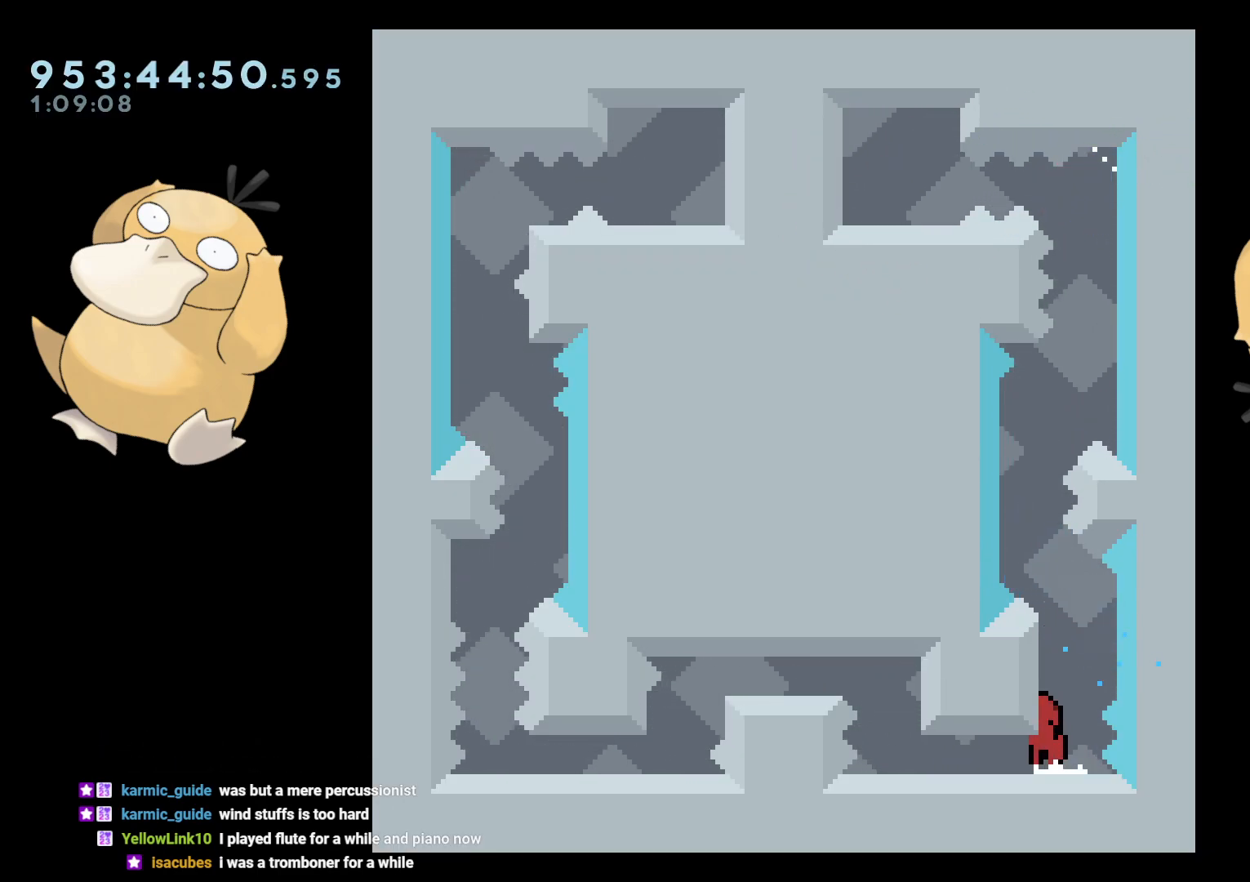
{"buttons": [], "left_stick": "center", "right_stick": "center", "events": [[100, "B", "down"], [150, "B", "up"], [233, "DPAD_DOWN", "up"], [233, "DPAD_LEFT", "up"]]}
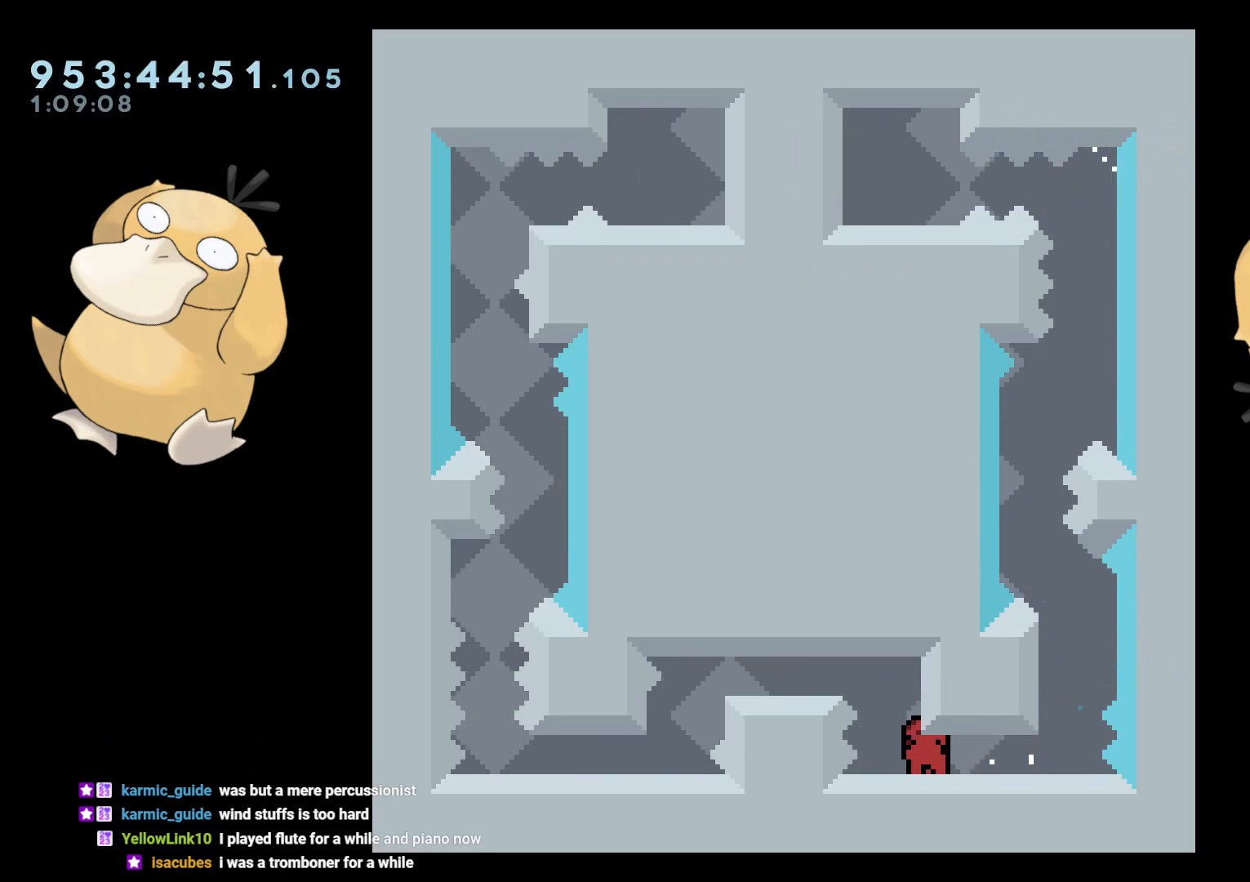
{"buttons": [], "left_stick": "center", "right_stick": "center", "events": [[117, "B", "down"], [117, "DPAD_LEFT", "down"], [150, "B", "up"], [200, "DPAD_LEFT", "up"]]}
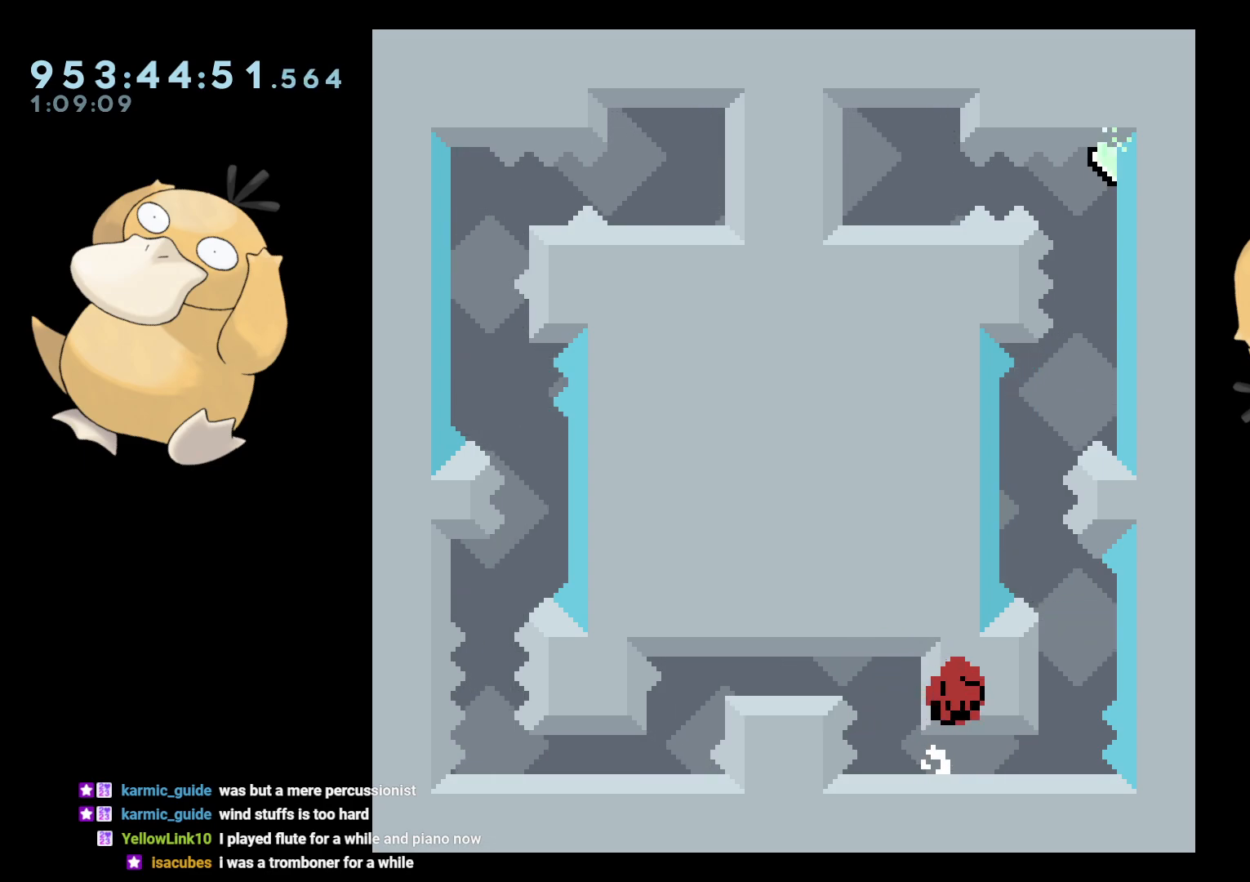
{"buttons": [], "left_stick": "center", "right_stick": "center", "events": [[50, "A", "down"], [133, "A", "up"], [267, "A", "down"], [350, "A", "up"]]}
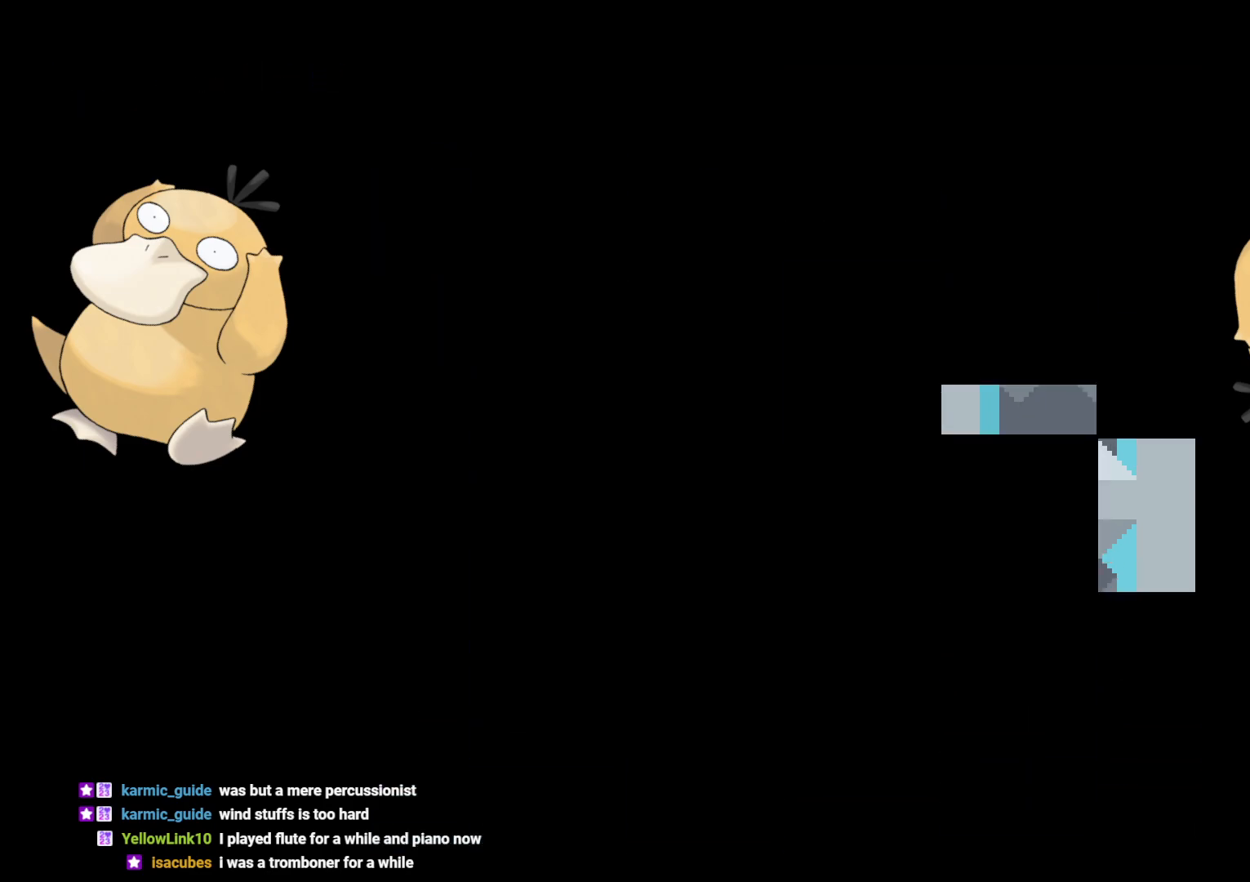
{"buttons": [], "left_stick": "center", "right_stick": "center", "events": []}
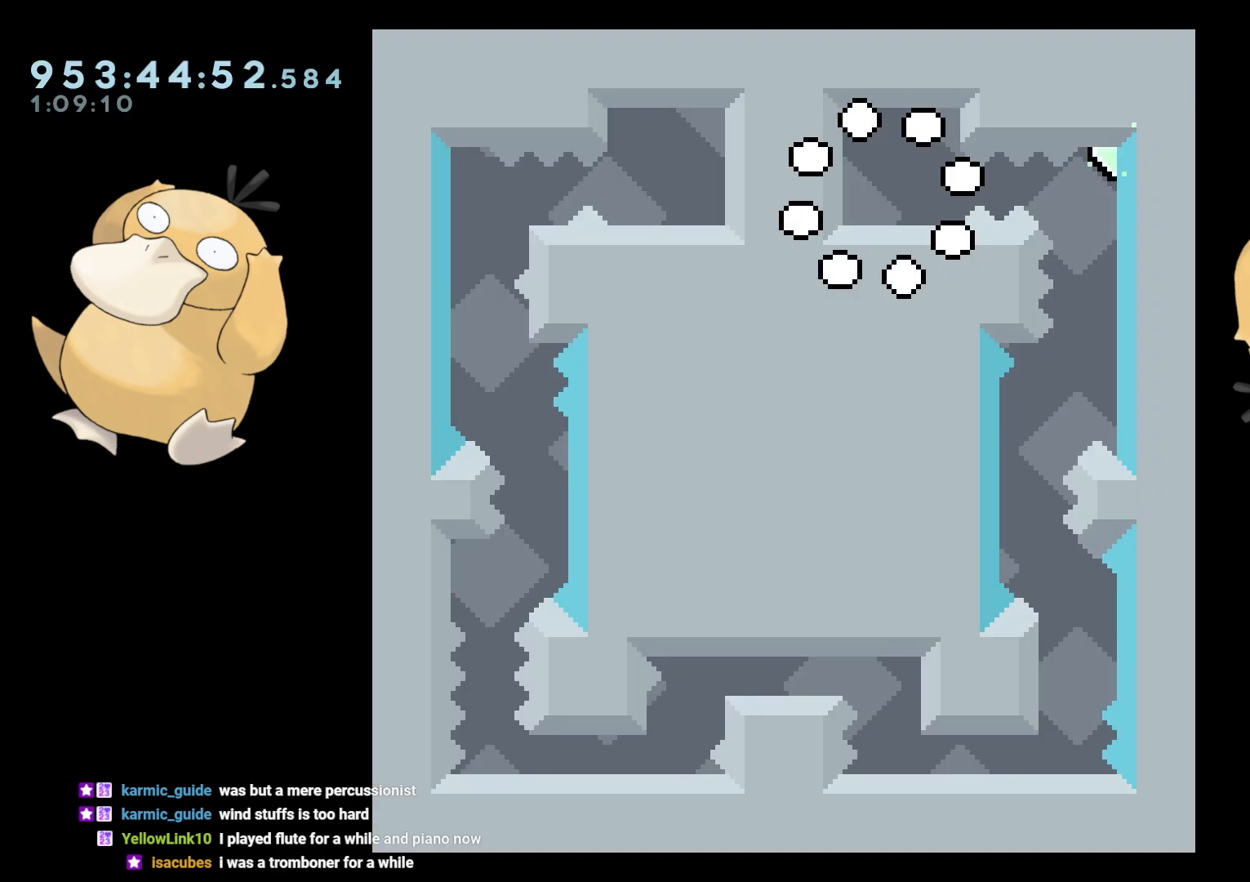
{"buttons": ["DPAD_RIGHT"], "left_stick": "center", "right_stick": "center", "events": [[283, "DPAD_RIGHT", "down"], [333, "B", "down"], [350, "R1", "down"], [417, "B", "up"], [450, "R1", "up"]]}
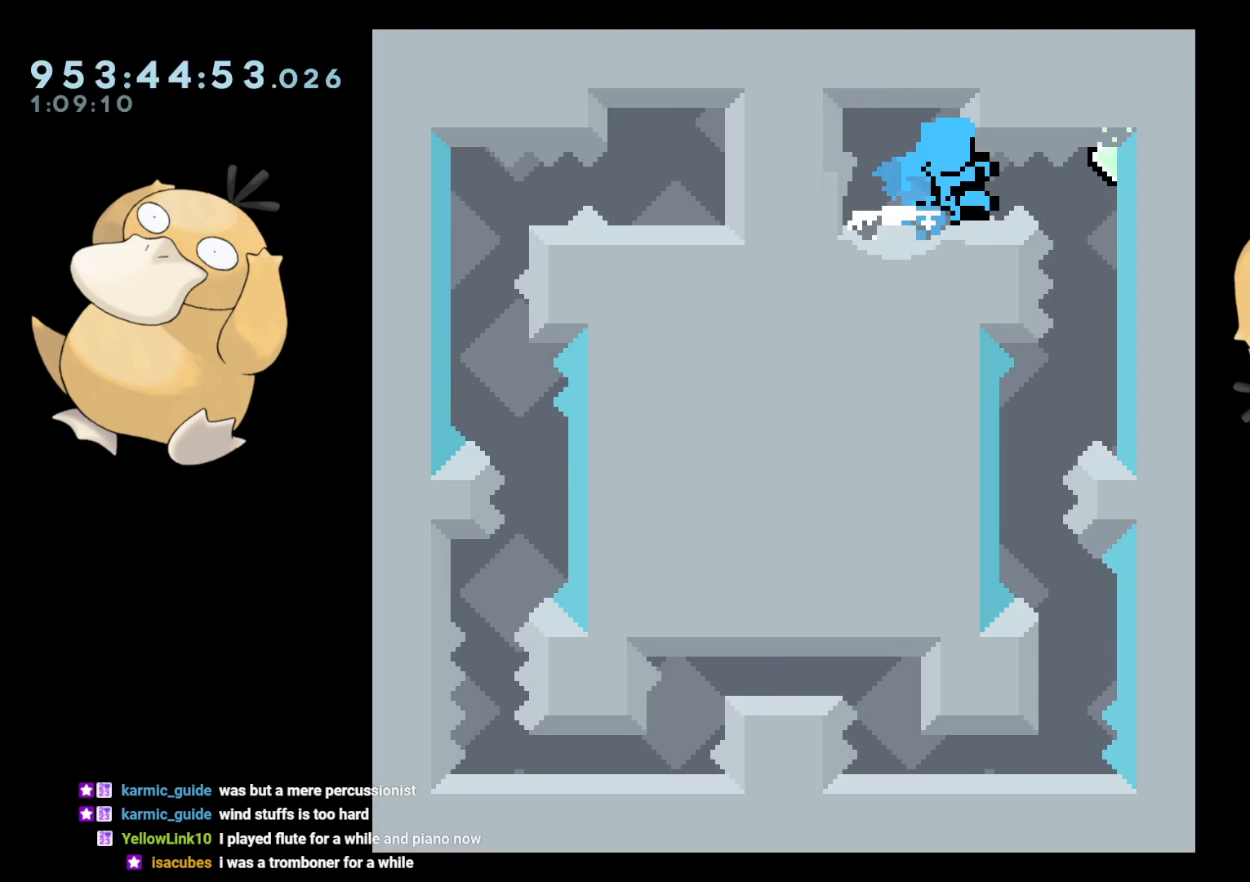
{"buttons": [], "left_stick": "center", "right_stick": "center", "events": [[67, "DPAD_RIGHT", "up"], [317, "A", "down"], [433, "A", "up"]]}
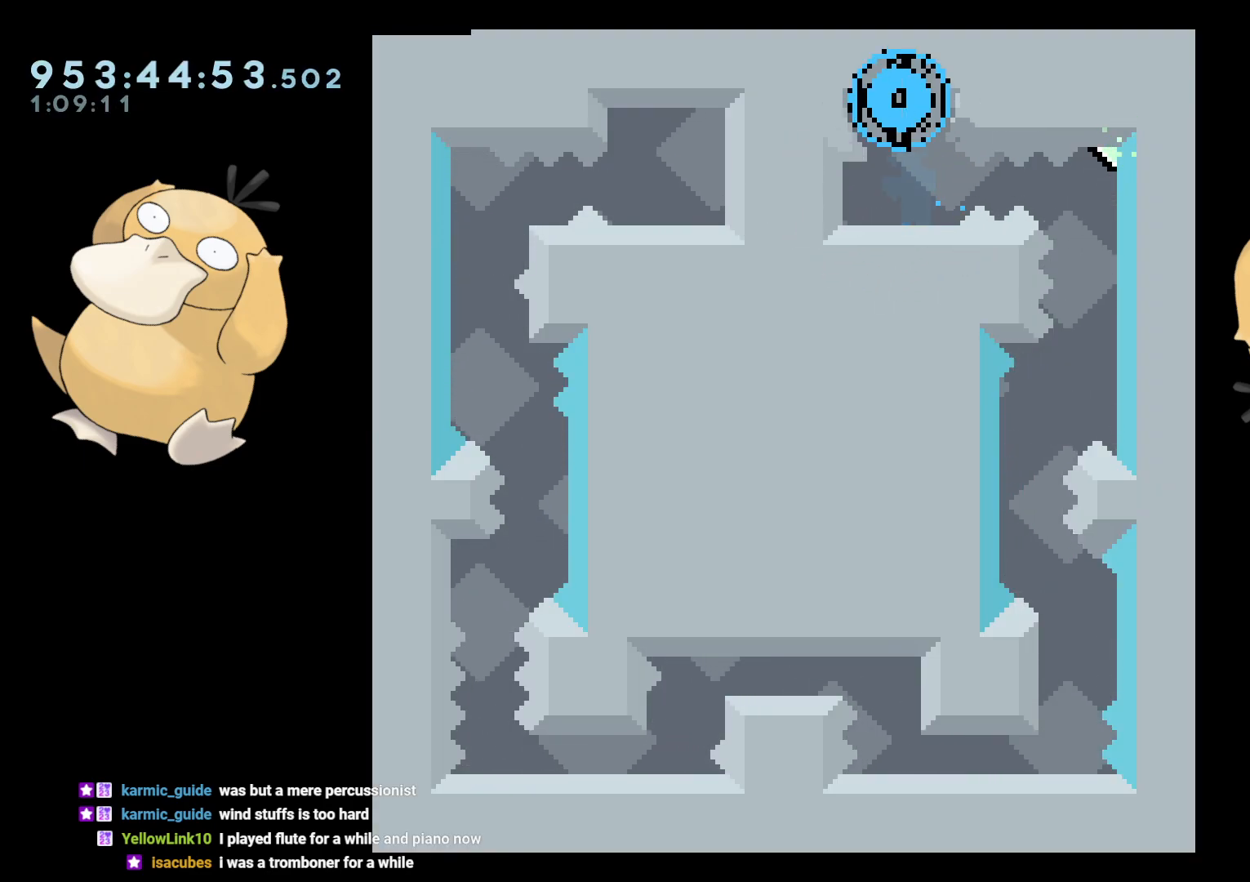
{"buttons": [], "left_stick": "center", "right_stick": "center", "events": []}
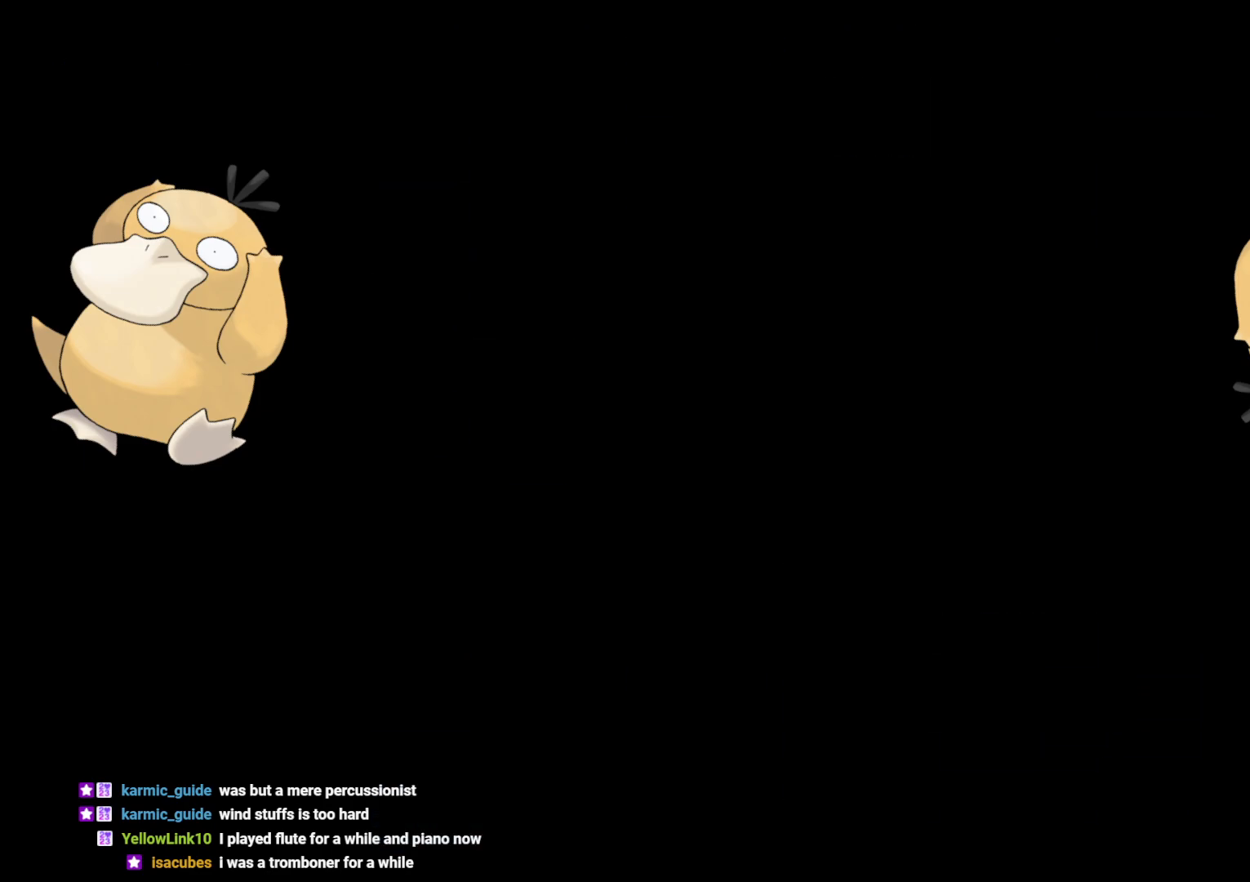
{"buttons": [], "left_stick": "center", "right_stick": "center", "events": []}
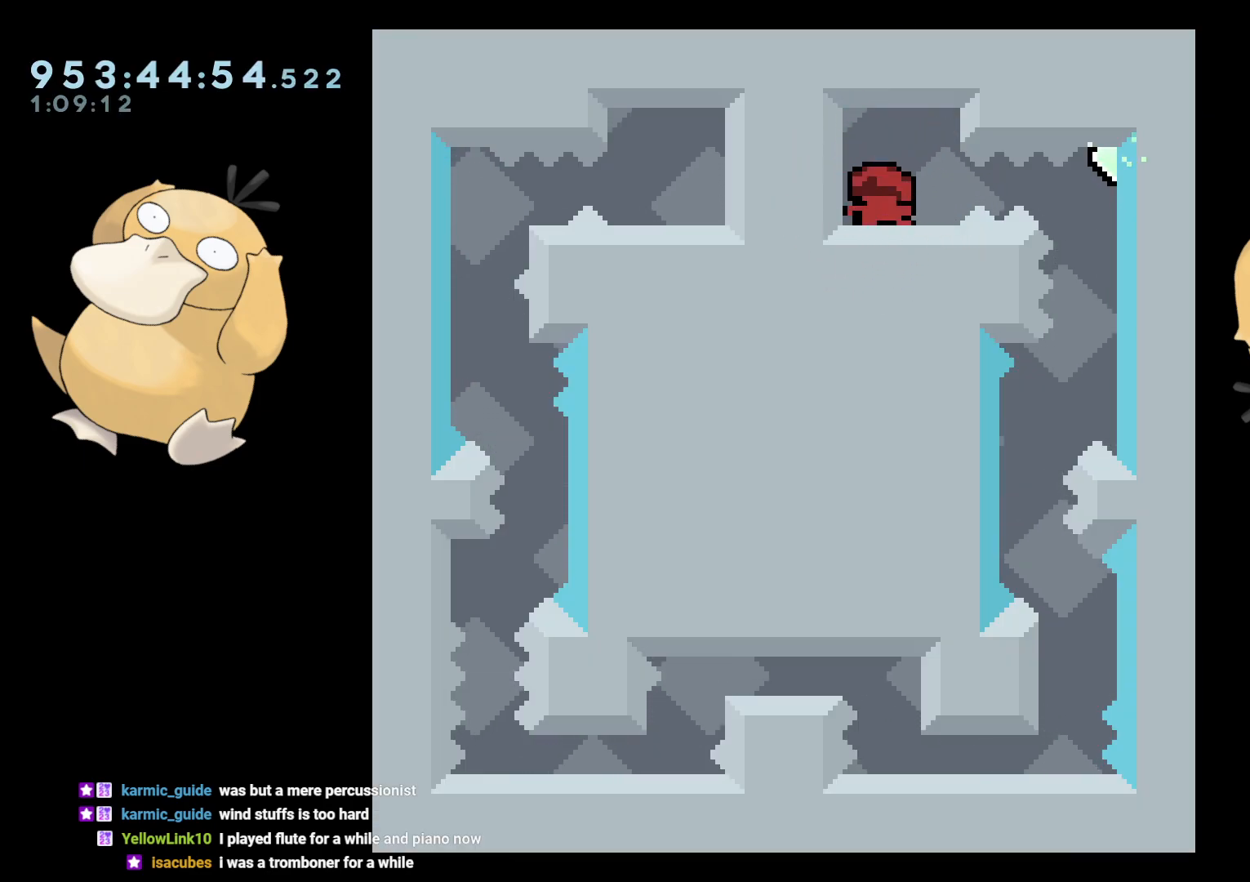
{"buttons": [], "left_stick": "center", "right_stick": "center", "events": [[100, "DPAD_RIGHT", "down"], [133, "B", "down"], [167, "R1", "down"], [233, "B", "up"], [267, "R1", "up"], [400, "DPAD_RIGHT", "up"]]}
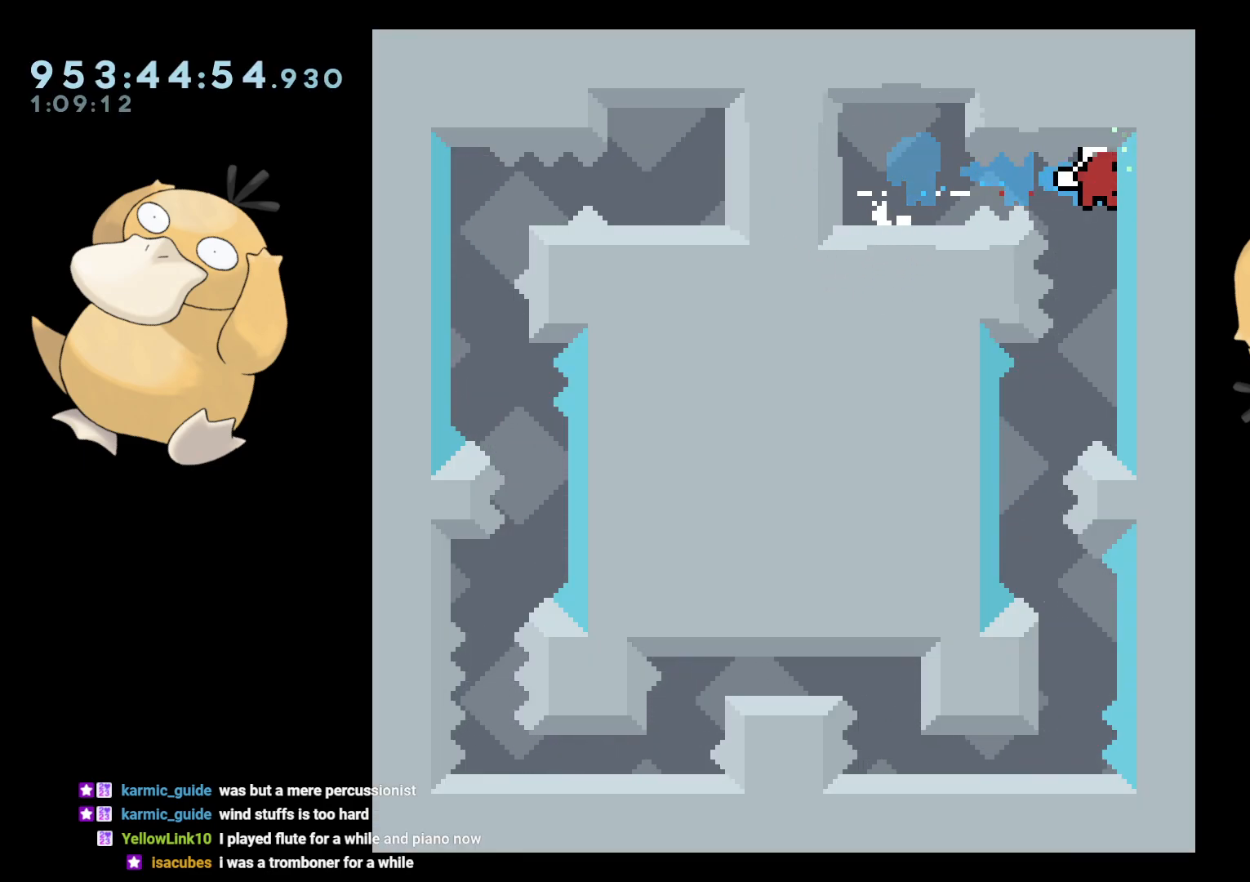
{"buttons": [], "left_stick": "center", "right_stick": "center", "events": [[217, "DPAD_LEFT", "down"], [450, "DPAD_LEFT", "up"]]}
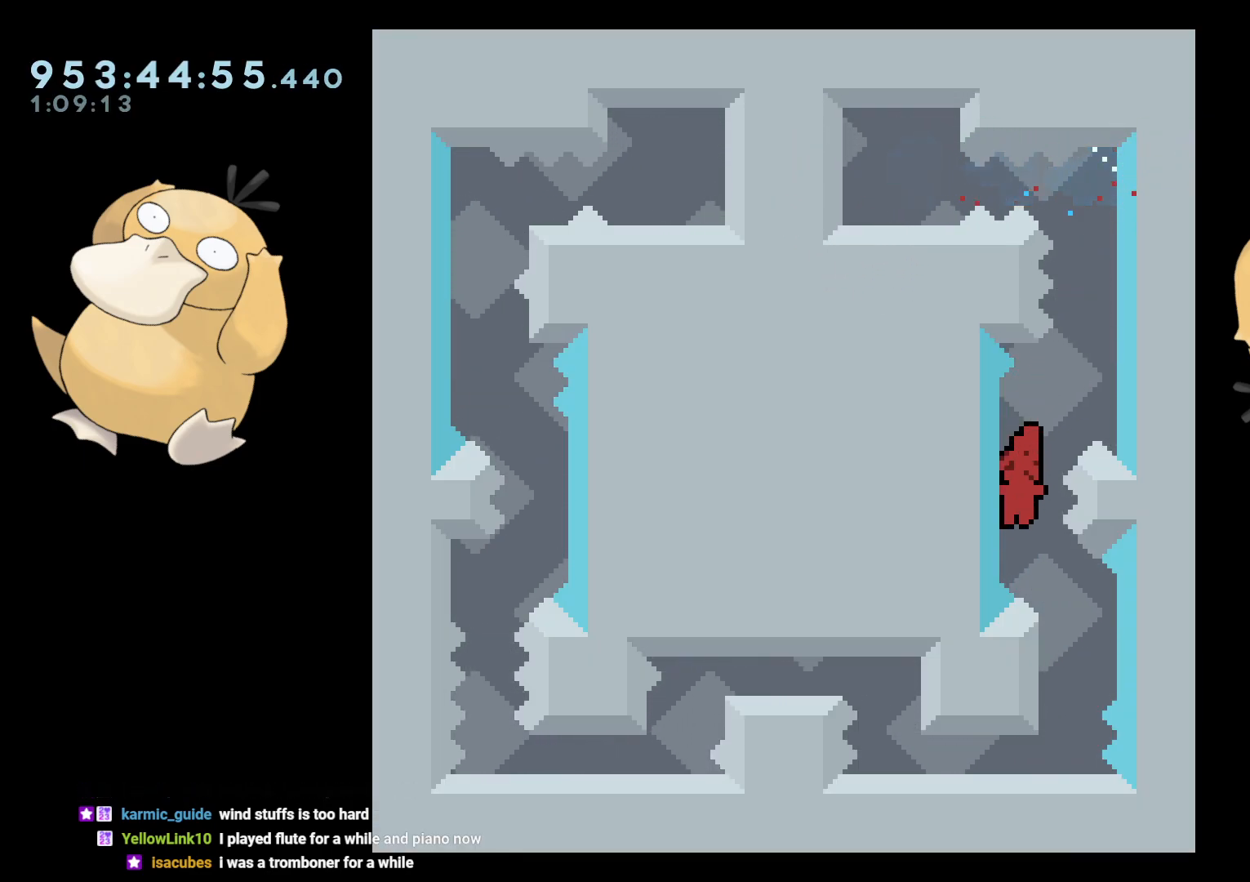
{"buttons": ["A"], "left_stick": "center", "right_stick": "center", "events": [[67, "DPAD_RIGHT", "down"], [83, "DPAD_DOWN", "down"], [83, "Y", "down"], [150, "Y", "up"], [183, "DPAD_DOWN", "up"], [183, "DPAD_RIGHT", "up"], [233, "B", "down"], [317, "B", "up"], [483, "A", "down"]]}
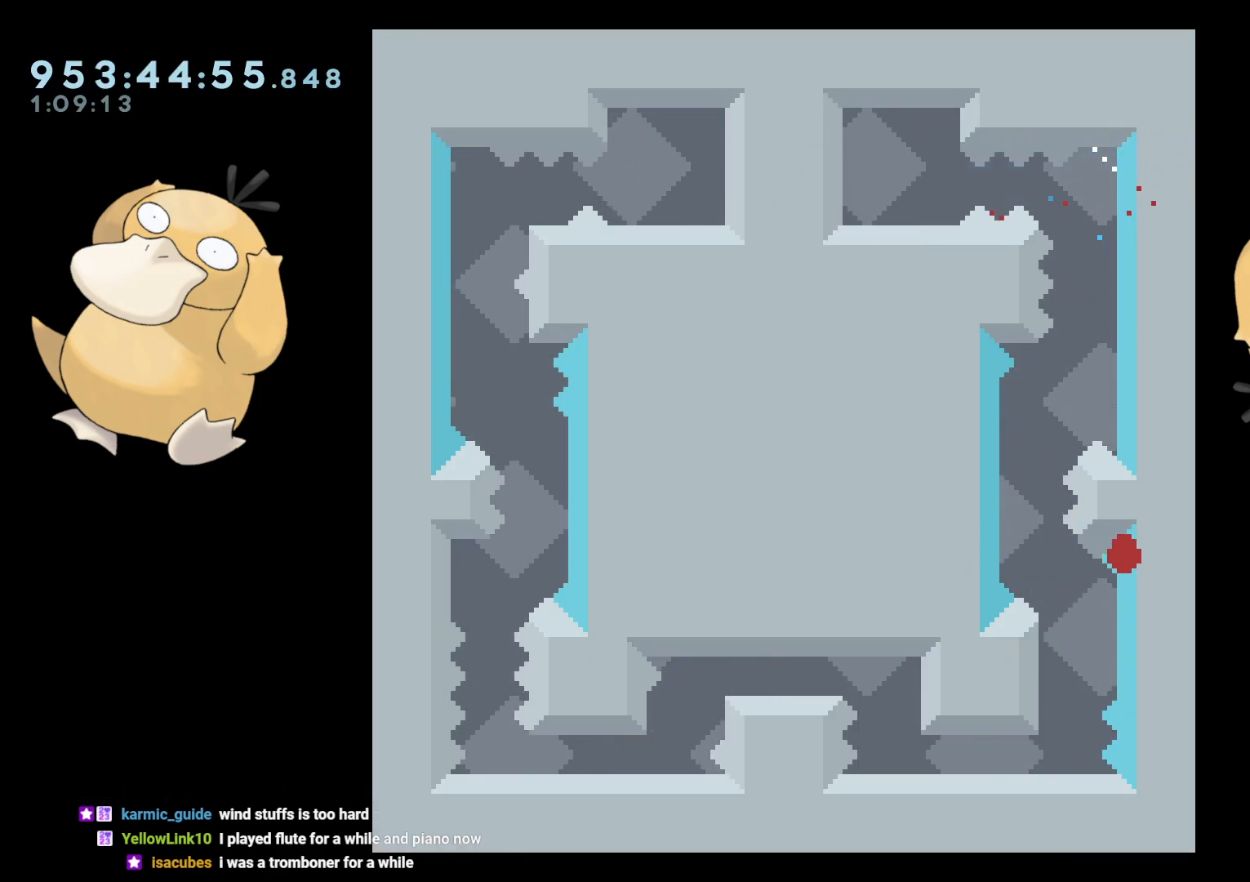
{"buttons": [], "left_stick": "center", "right_stick": "center", "events": [[100, "A", "up"], [217, "A", "down"], [250, "A", "up"]]}
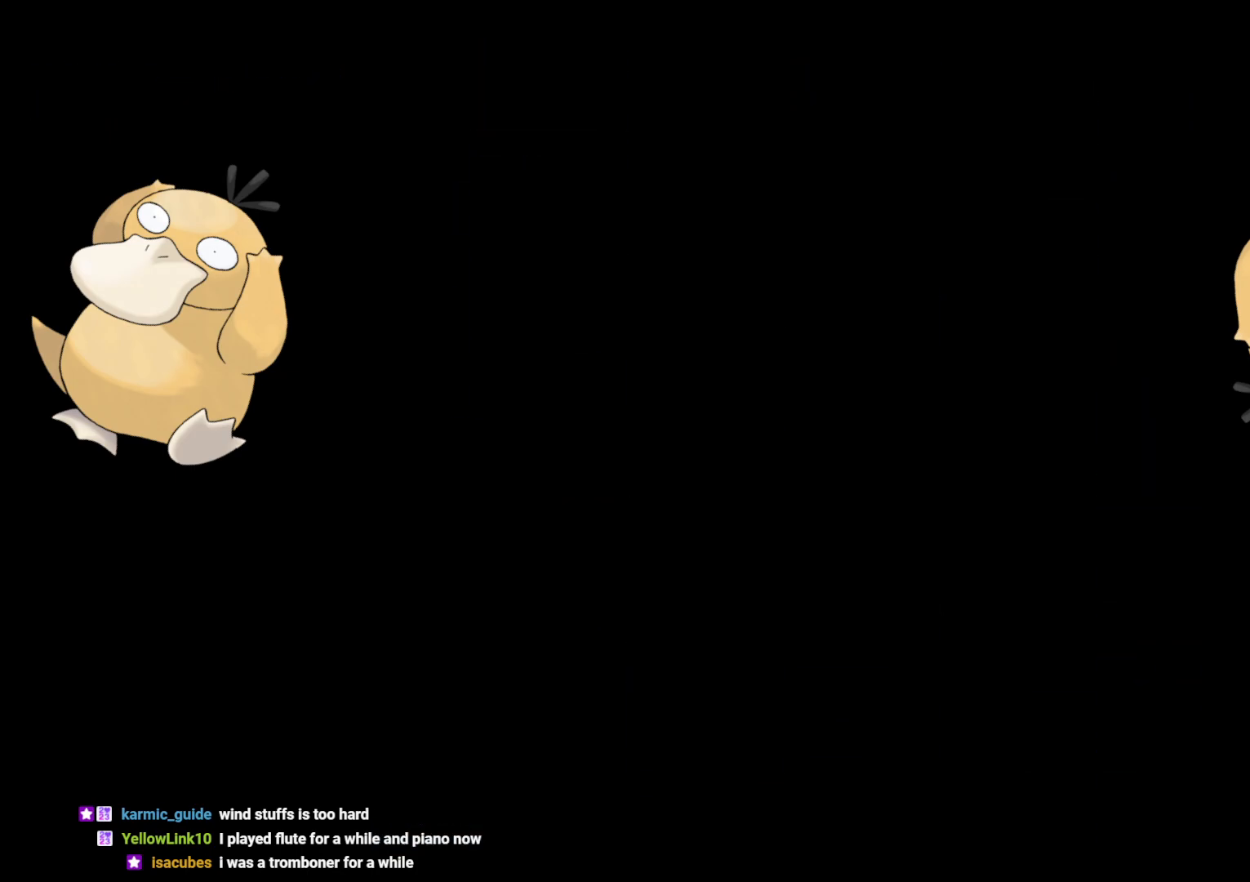
{"buttons": [], "left_stick": "center", "right_stick": "center", "events": []}
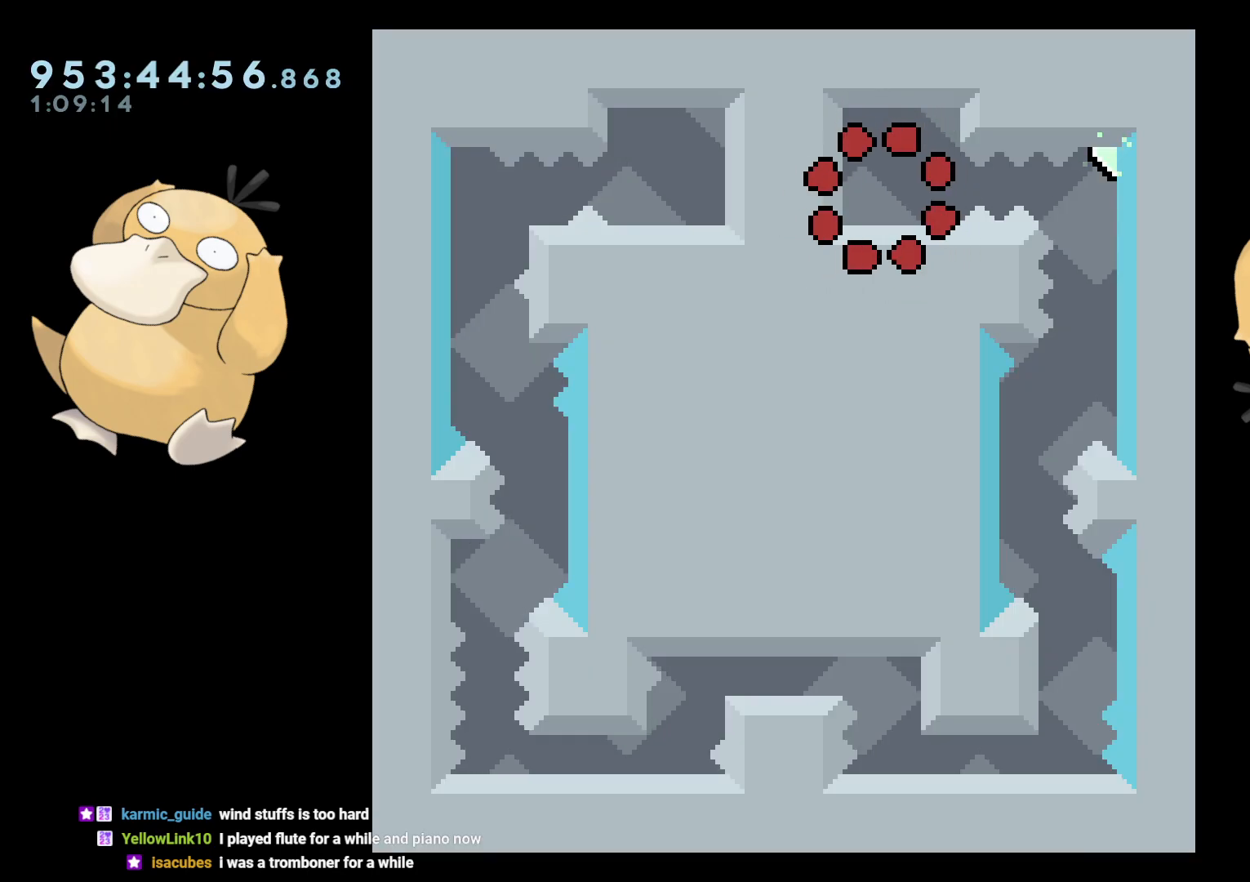
{"buttons": ["R1", "DPAD_RIGHT"], "left_stick": "center", "right_stick": "center", "events": [[383, "DPAD_RIGHT", "down"], [400, "B", "down"], [433, "R1", "down"], [483, "B", "up"]]}
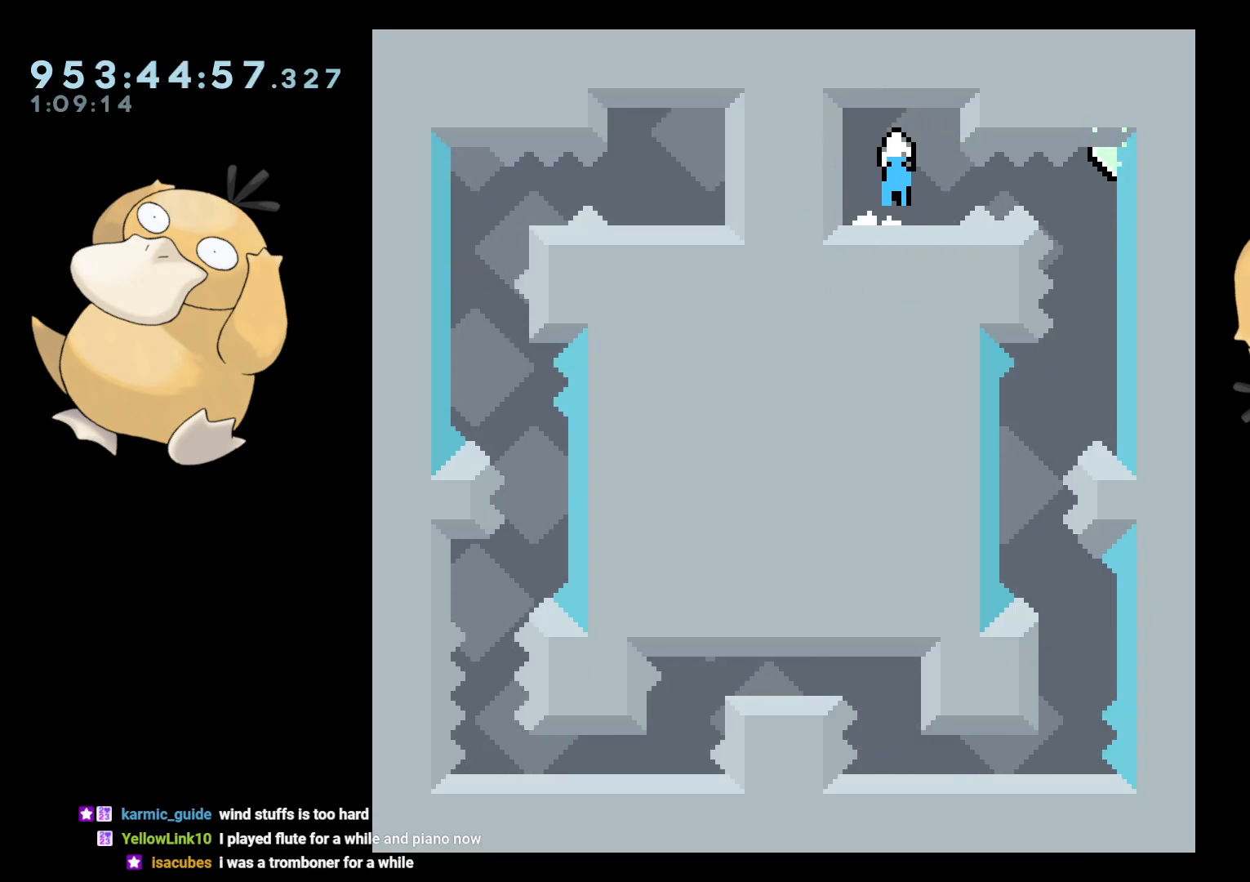
{"buttons": ["DPAD_LEFT"], "left_stick": "center", "right_stick": "center", "events": [[33, "R1", "up"], [133, "DPAD_RIGHT", "up"], [500, "DPAD_LEFT", "down"]]}
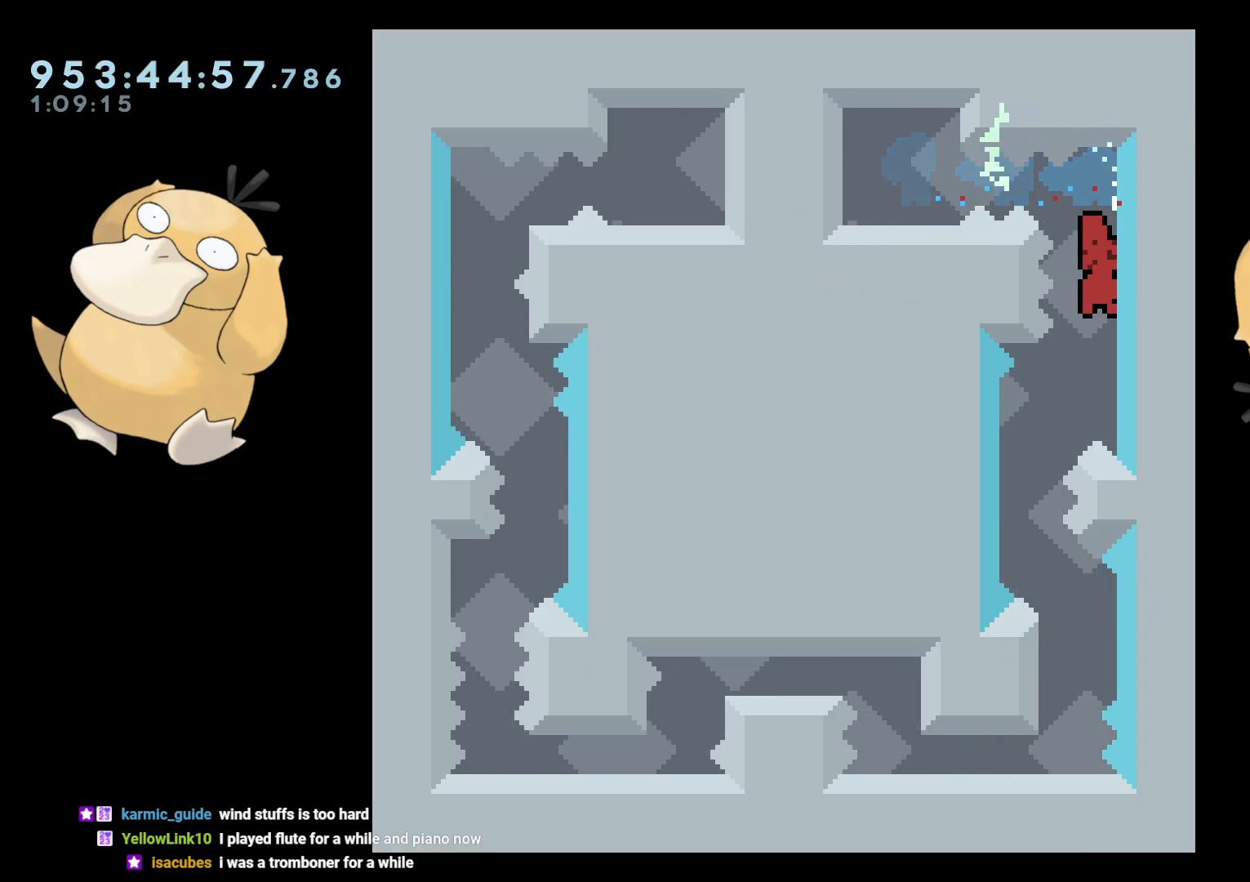
{"buttons": ["B"], "left_stick": "center", "right_stick": "center", "events": [[200, "DPAD_LEFT", "up"], [300, "DPAD_DOWN", "down"], [317, "DPAD_RIGHT", "down"], [317, "Y", "down"], [383, "Y", "up"], [417, "DPAD_DOWN", "up"], [417, "DPAD_RIGHT", "up"], [483, "B", "down"]]}
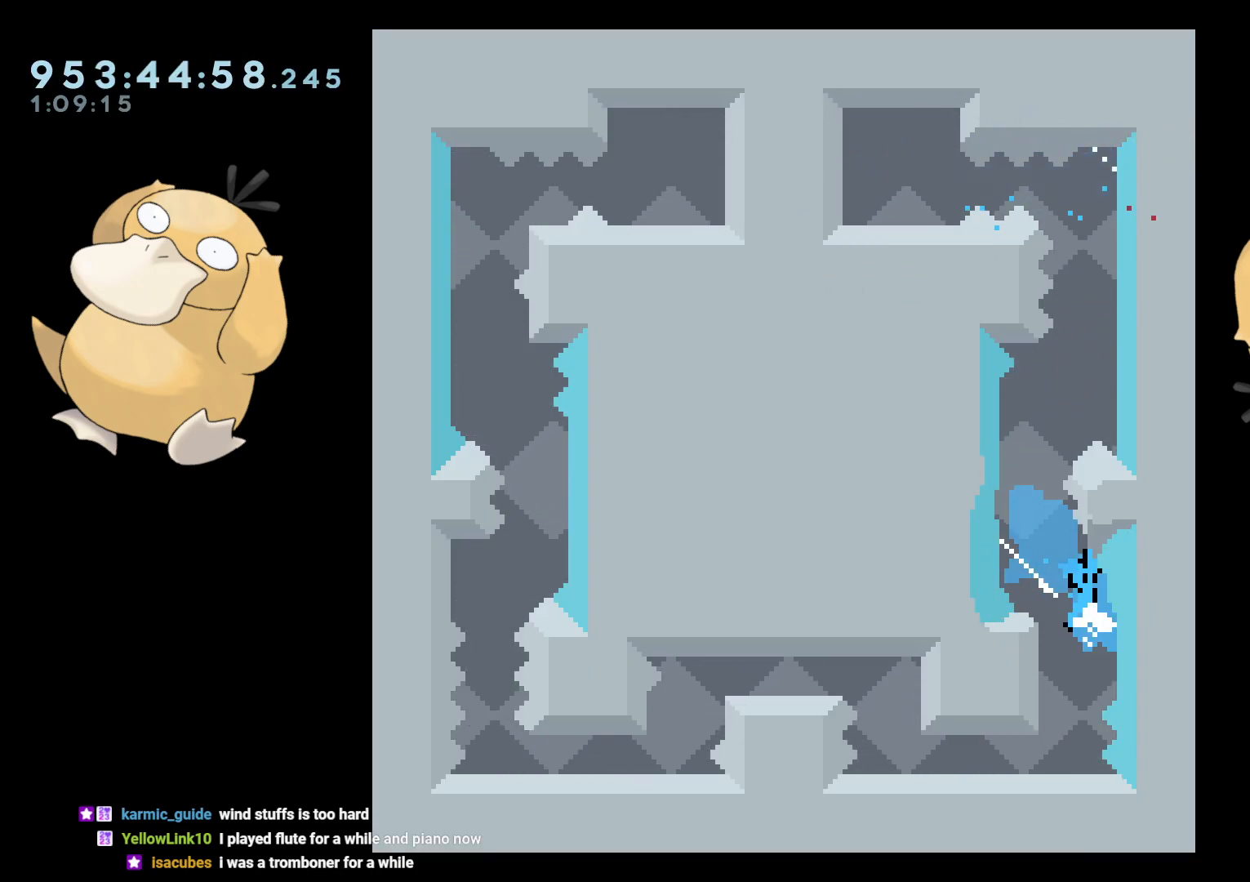
{"buttons": ["A"], "left_stick": "center", "right_stick": "center", "events": [[33, "B", "up"], [450, "A", "down"]]}
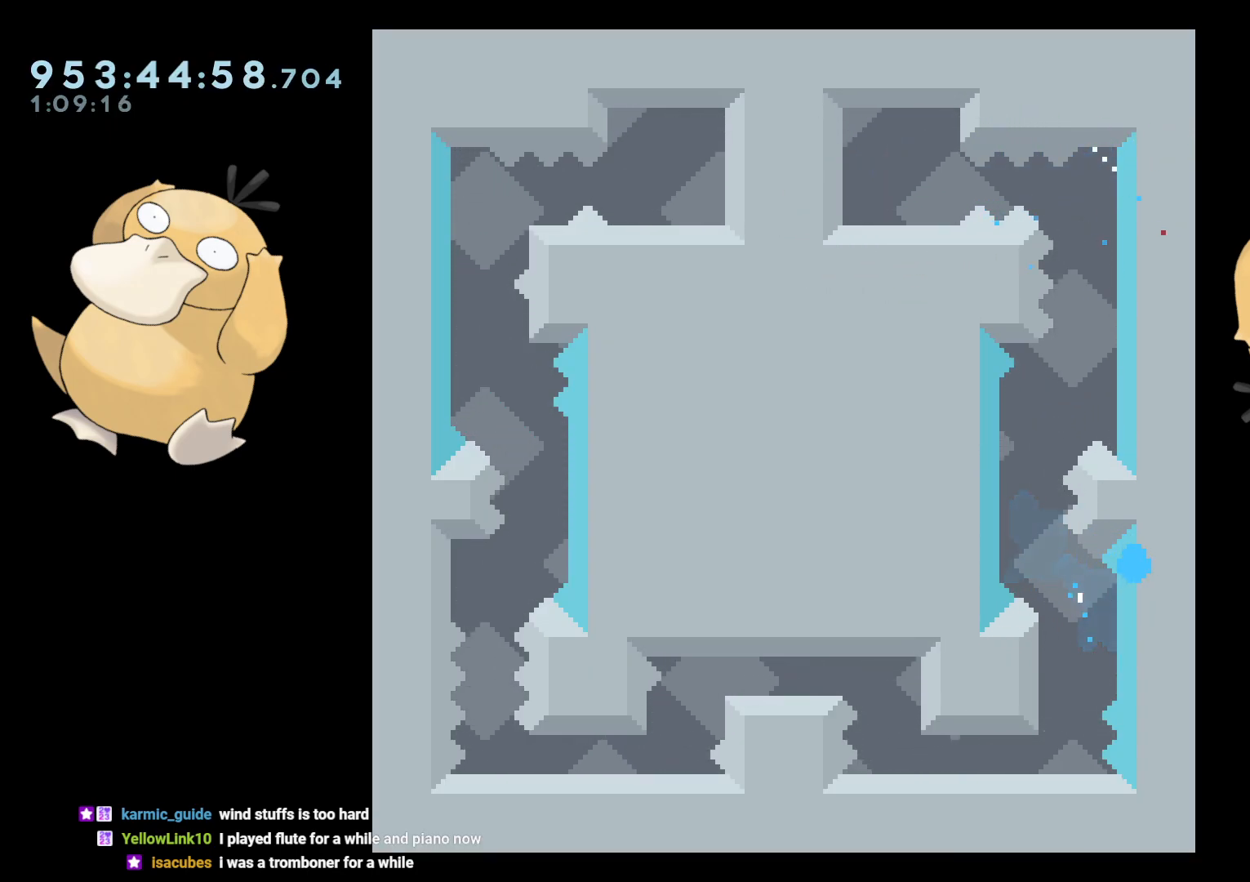
{"buttons": [], "left_stick": "center", "right_stick": "center", "events": [[50, "A", "up"], [150, "A", "down"], [233, "A", "up"]]}
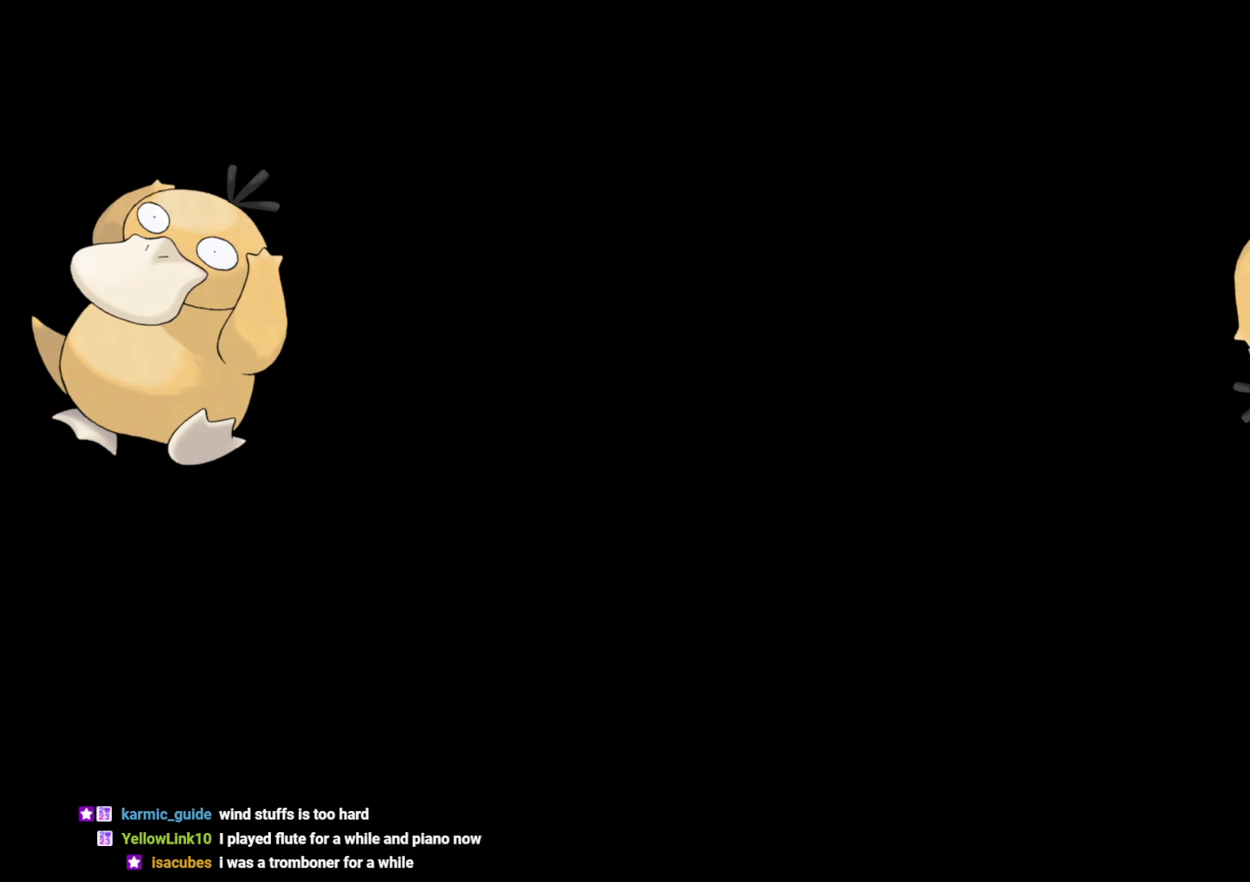
{"buttons": [], "left_stick": "center", "right_stick": "center", "events": []}
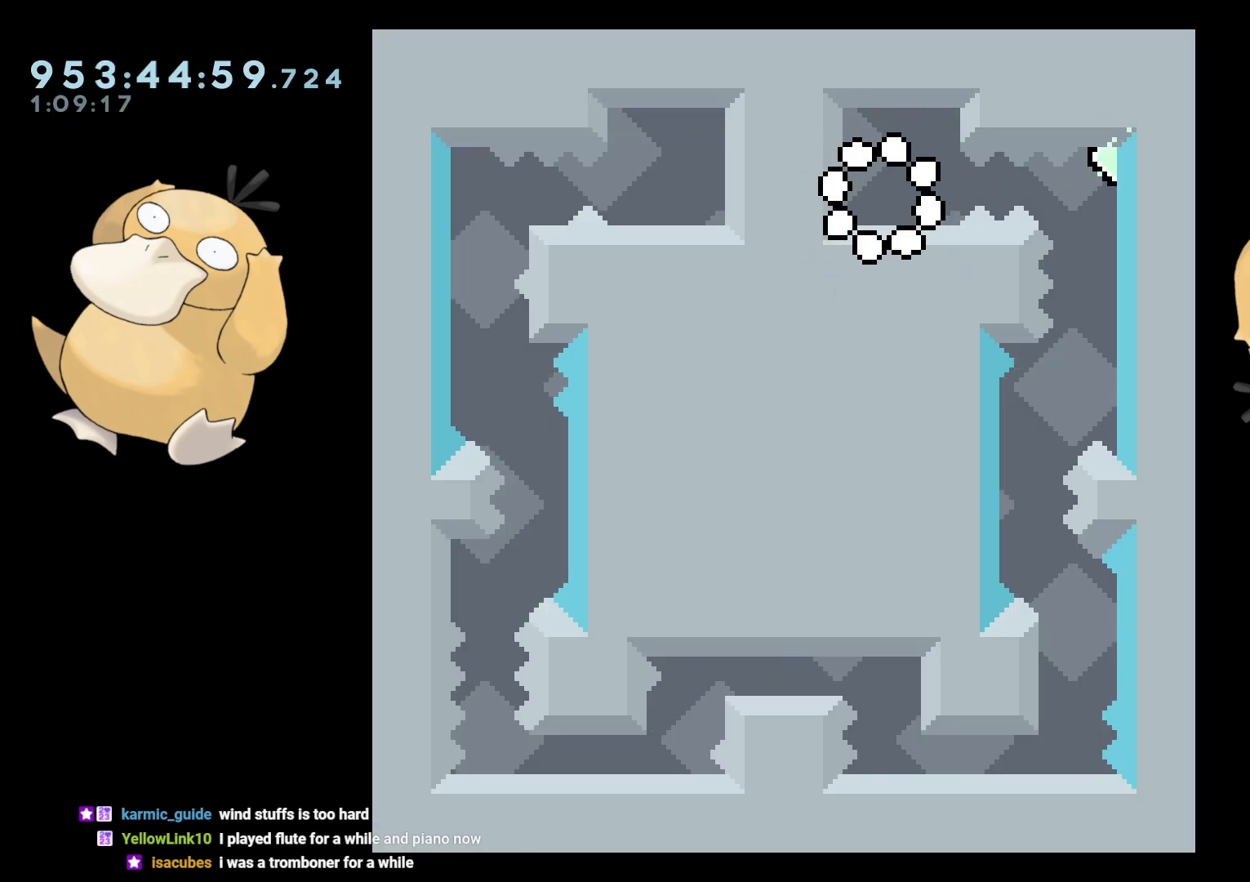
{"buttons": ["DPAD_RIGHT"], "left_stick": "center", "right_stick": "center", "events": [[317, "DPAD_RIGHT", "down"], [350, "B", "down"], [383, "R1", "down"], [433, "B", "up"], [467, "R1", "up"]]}
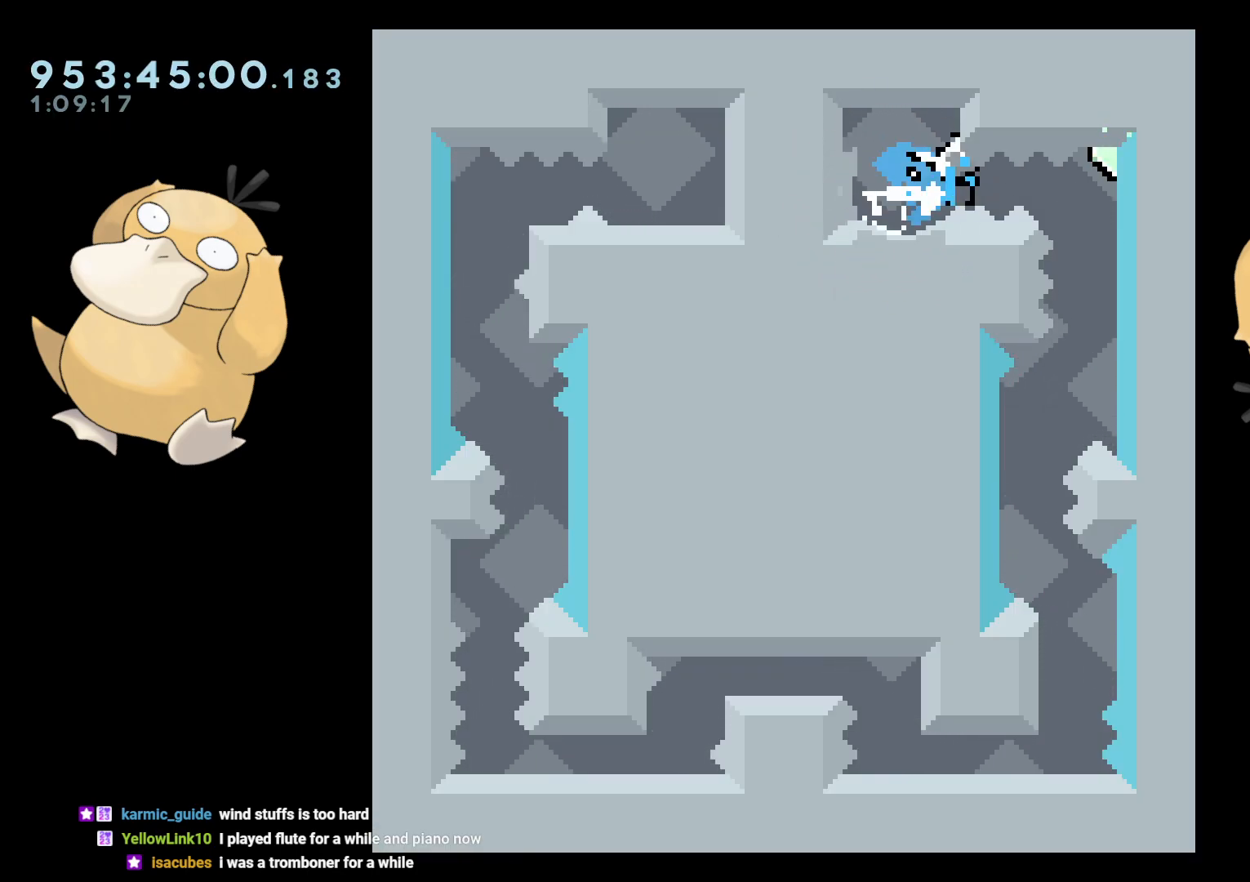
{"buttons": ["DPAD_LEFT"], "left_stick": "center", "right_stick": "center", "events": [[100, "DPAD_RIGHT", "up"], [467, "DPAD_LEFT", "down"]]}
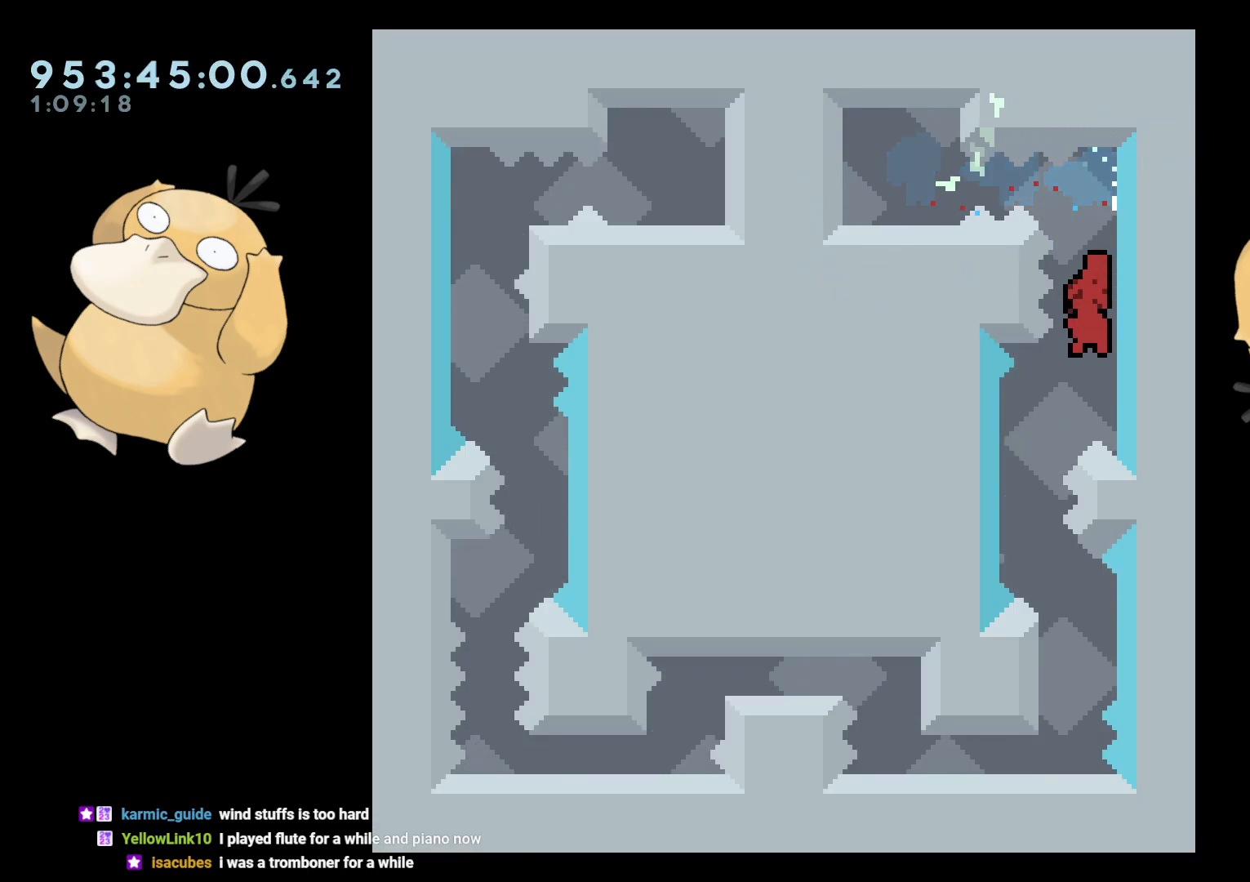
{"buttons": [], "left_stick": "center", "right_stick": "center", "events": [[150, "DPAD_LEFT", "up"], [283, "DPAD_DOWN", "down"], [283, "DPAD_RIGHT", "down"], [283, "Y", "down"], [367, "Y", "up"], [400, "DPAD_DOWN", "up"], [400, "DPAD_RIGHT", "up"], [450, "B", "down"], [500, "B", "up"]]}
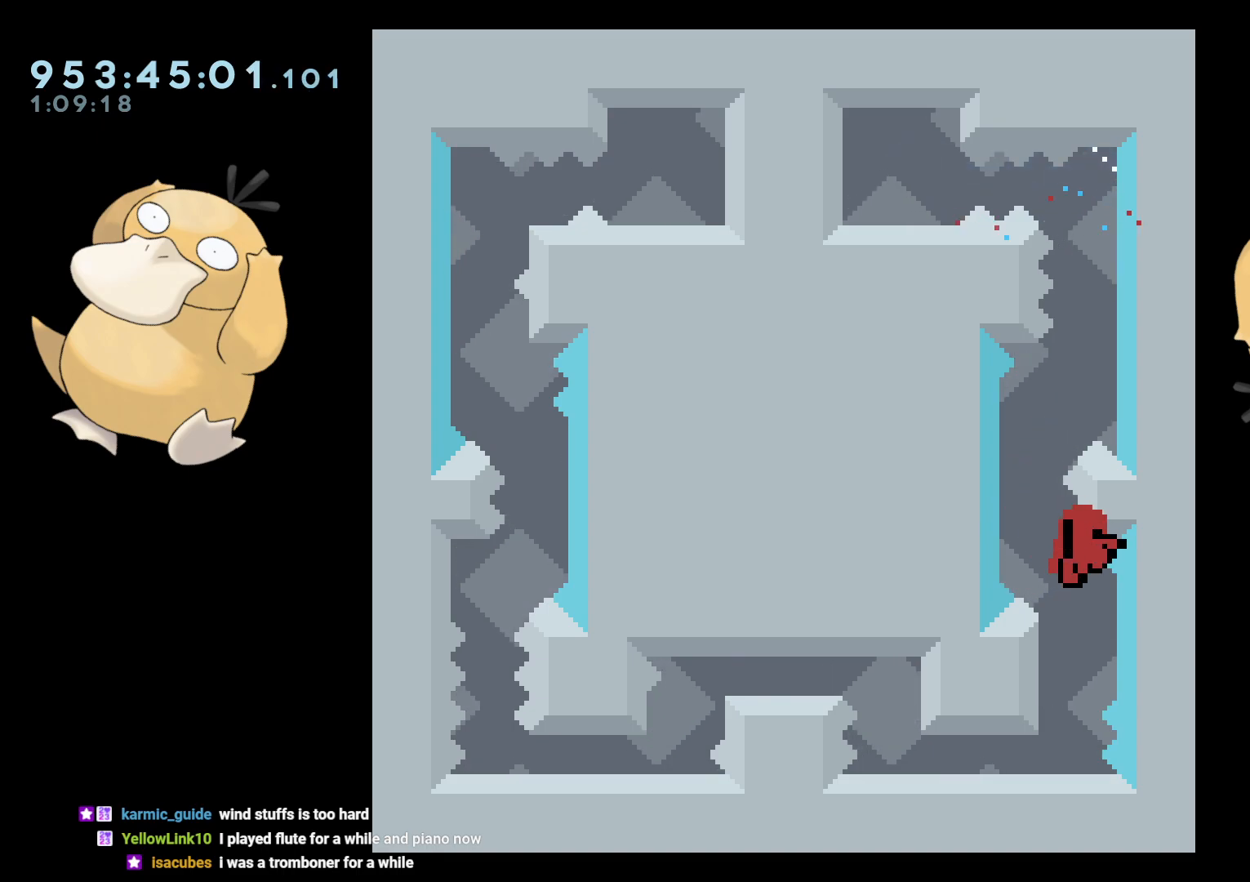
{"buttons": [], "left_stick": "center", "right_stick": "center", "events": [[183, "A", "down"], [300, "A", "up"], [383, "A", "down"], [483, "A", "up"]]}